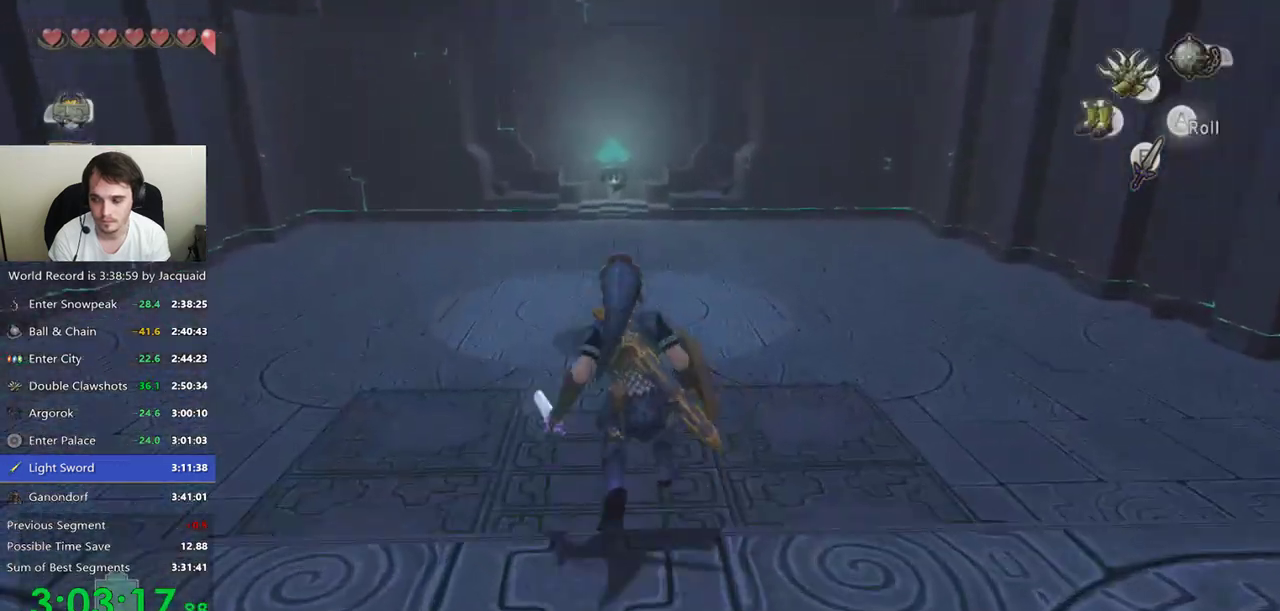
Gameplay with a controller (Xbox layout); each line is a JSON object with the inputs held at the frame after it (dt_ms = milliseconds from this image to that frame). "events" lists button and stick changes between this image and that frame as [ms after this image, input, new state], when the widget could be followed in between. Not read: L3 R3.
{"dt_ms": 500, "buttons": [], "left_stick": "up", "right_stick": "center", "events": [[167, "X", "down"], [267, "X", "up"]]}
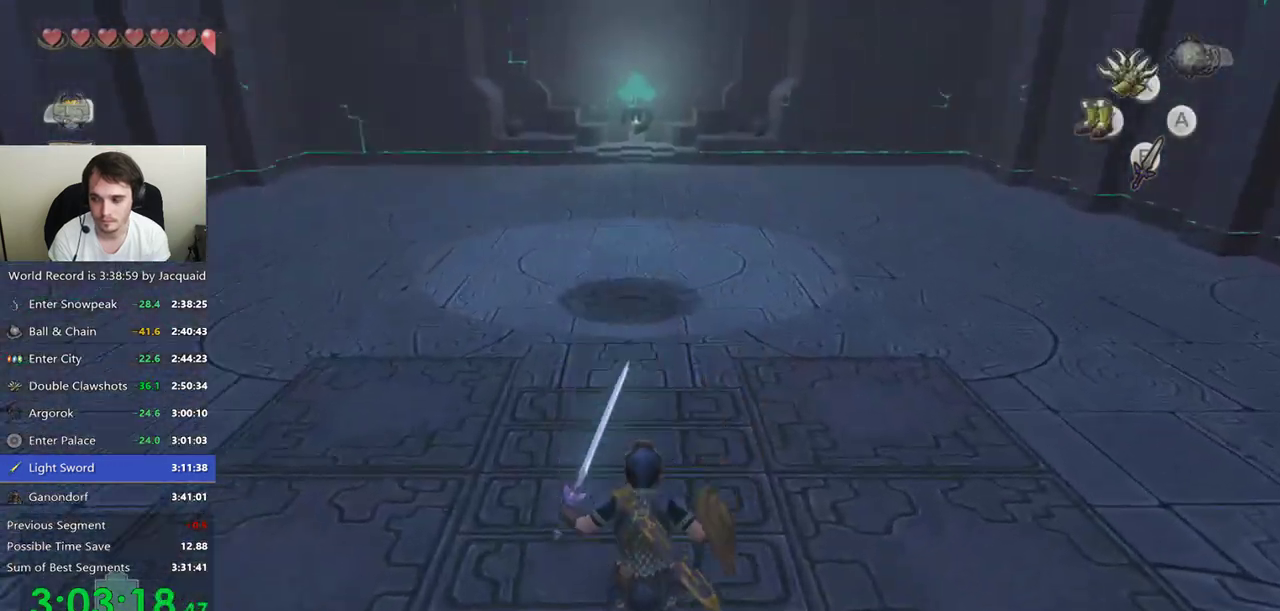
{"dt_ms": 500, "buttons": ["B", "R2"], "left_stick": "up", "right_stick": "center", "events": [[67, "B", "down"], [67, "R2", "down"], [133, "B", "up"], [133, "R2", "up"], [467, "B", "down"], [467, "R2", "down"]]}
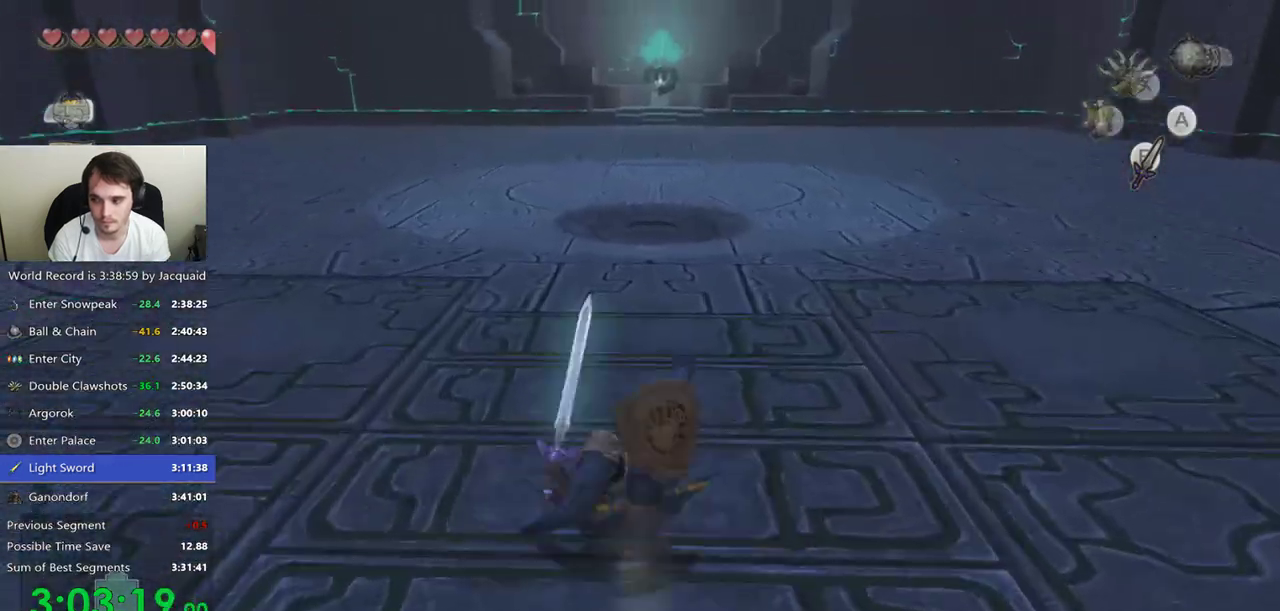
{"dt_ms": 500, "buttons": [], "left_stick": "up", "right_stick": "center", "events": [[200, "B", "up"], [200, "R2", "up"]]}
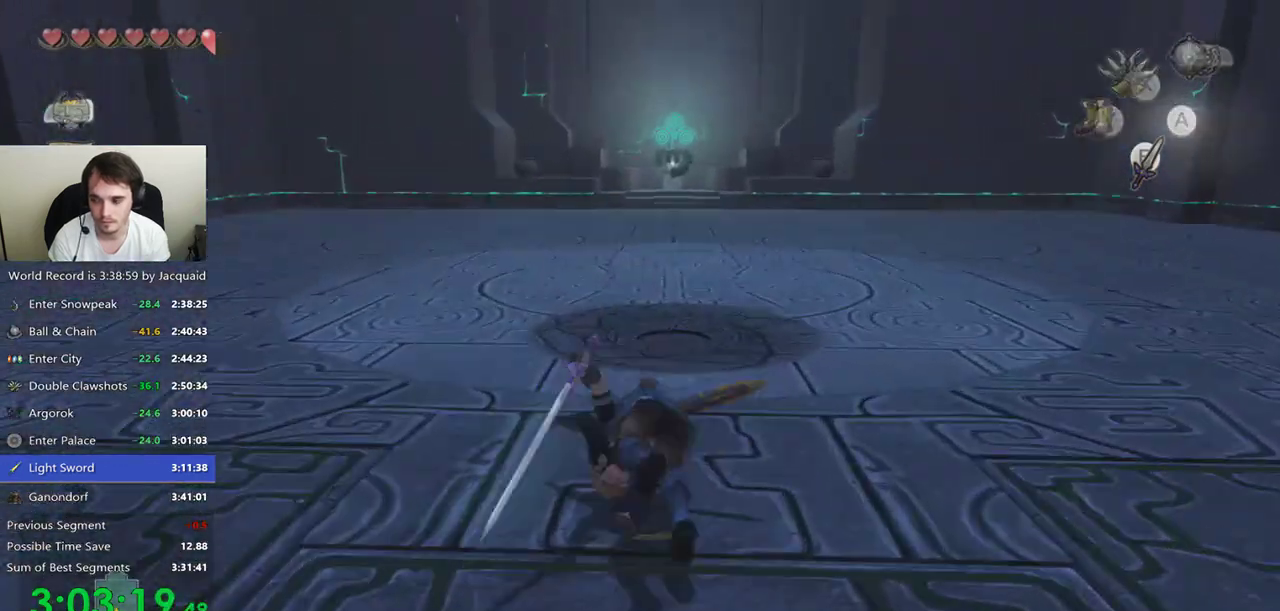
{"dt_ms": 500, "buttons": [], "left_stick": "up", "right_stick": "center", "events": [[133, "B", "down"], [133, "R2", "down"], [233, "R2", "up"], [267, "B", "up"], [333, "B", "down"], [400, "B", "up"]]}
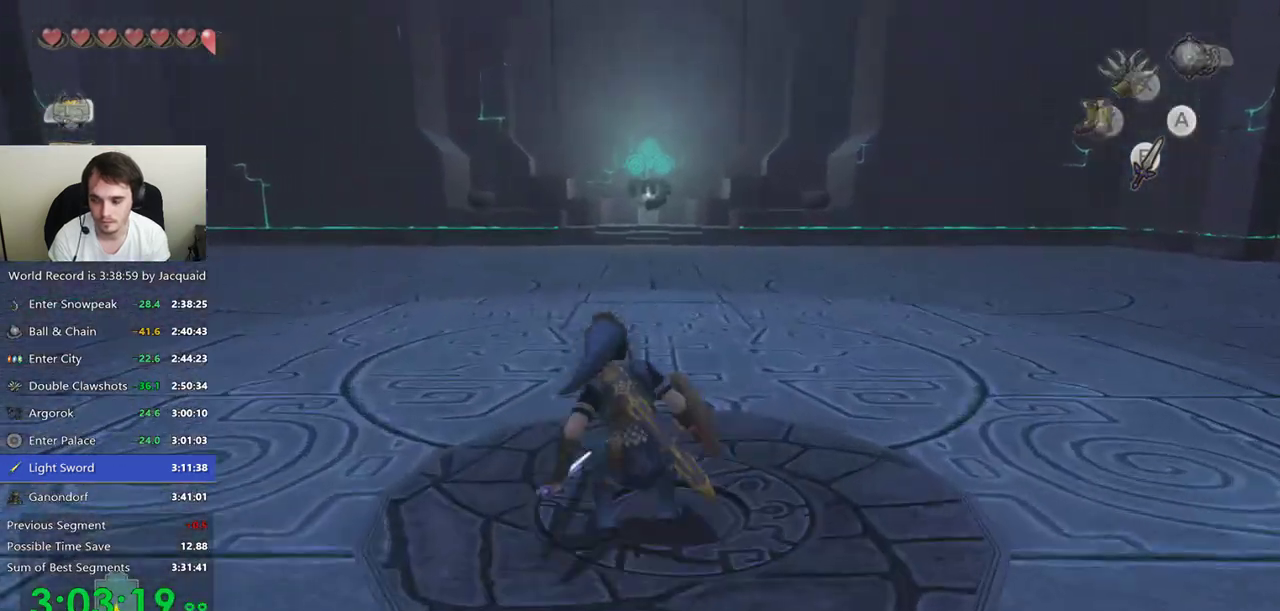
{"dt_ms": 1000, "buttons": ["START"], "left_stick": "up", "right_stick": "center"}